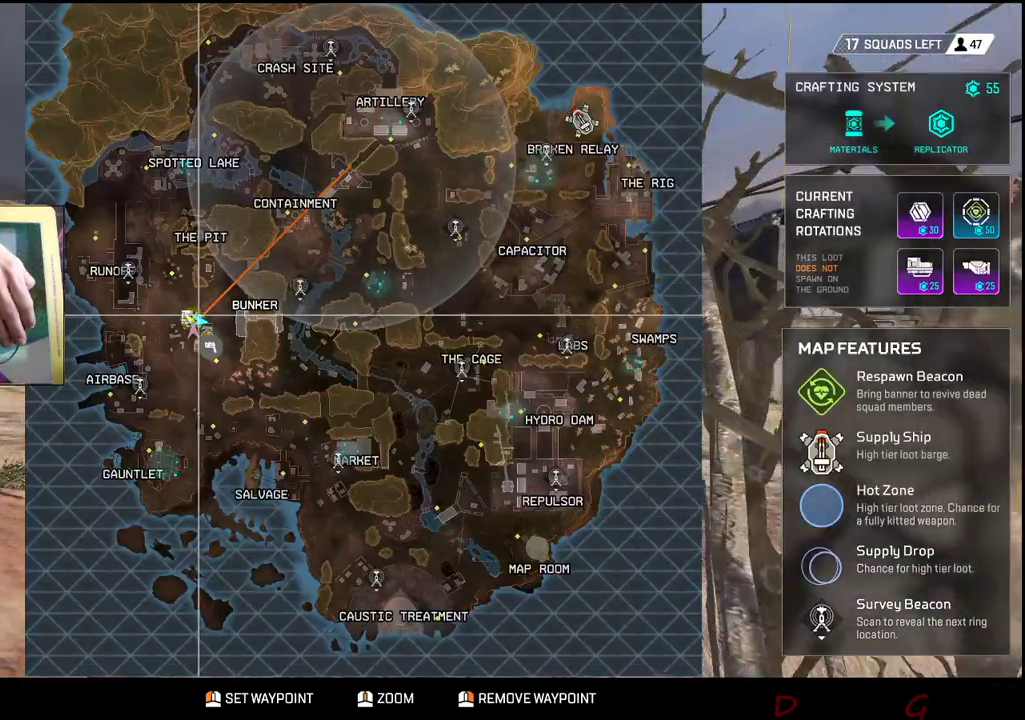
Gameplay with keyboard and mouse; each line is a JSON object with the keys and mouse buttons held at the frame after it. "events" lists presses ("down") and releases ("up") of "1", "2", "3", "4", "5", "a", "alt", "c", "caps_lock", "ctrl", "d", "e", "f", "g", "q", "r", "s", "shift", "space", "t", "tab", "v", "w", "x", "z", "mouse_left", "mouse_wheel" and "mouse_right" between this image and that frame as [ms after this image, input, new state], when the widget could be followed in between. "mouse_left", "mouse_wheel", "mouse_right" = the "left", "wheel", "right" buttons of the "mouse" list. No other keys are recorded. "wheel" means that the mouse wheel is clicked or scrolled. Not read: mouse_move.
{"keys": [], "mouse": [], "events": [[183, "shift", "up"], [183, "w", "up"]]}
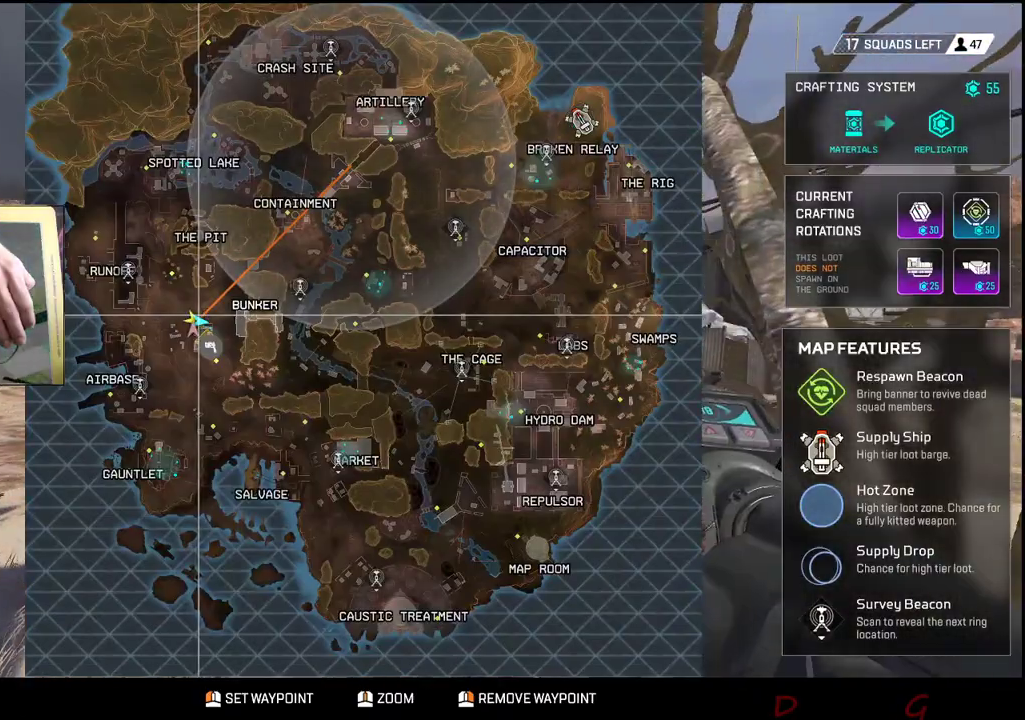
{"keys": ["a", "s"], "mouse": [], "events": [[250, "s", "down"], [466, "a", "down"]]}
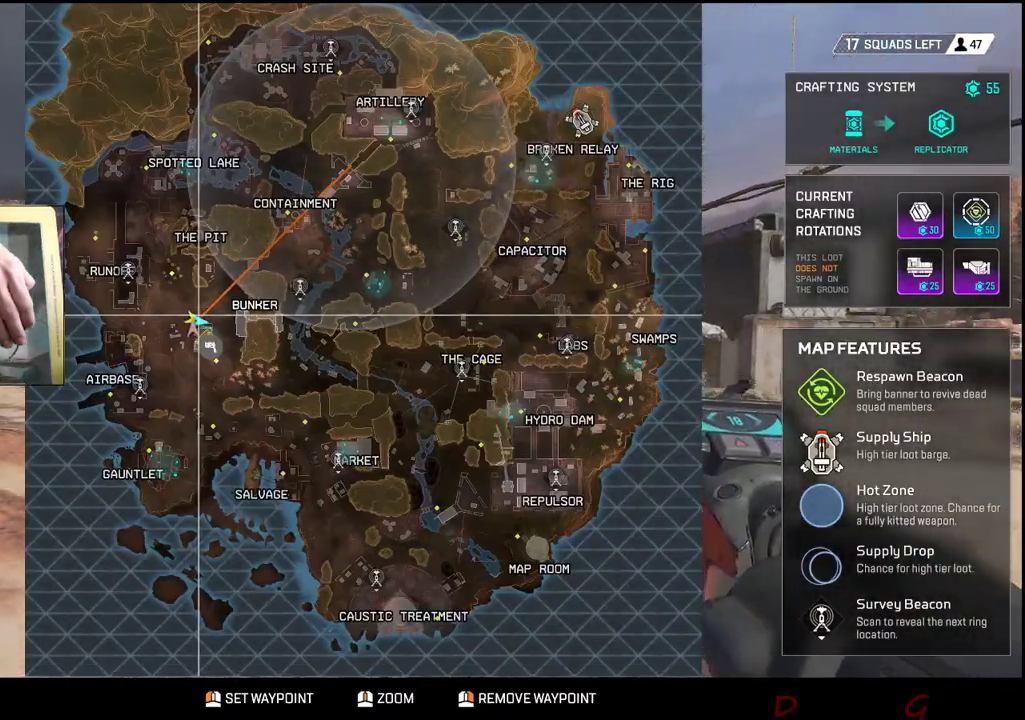
{"keys": ["shift", "w"], "mouse": [], "events": [[100, "s", "up"], [250, "w", "down"], [400, "shift", "down"], [483, "a", "up"]]}
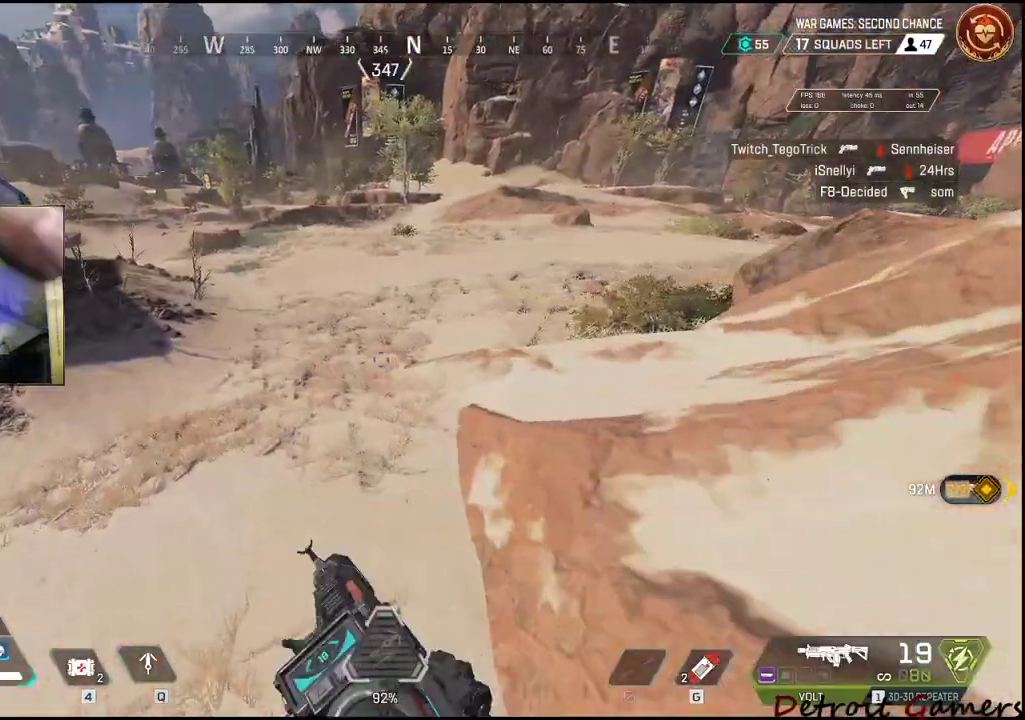
{"keys": ["shift", "w"], "mouse": [], "events": []}
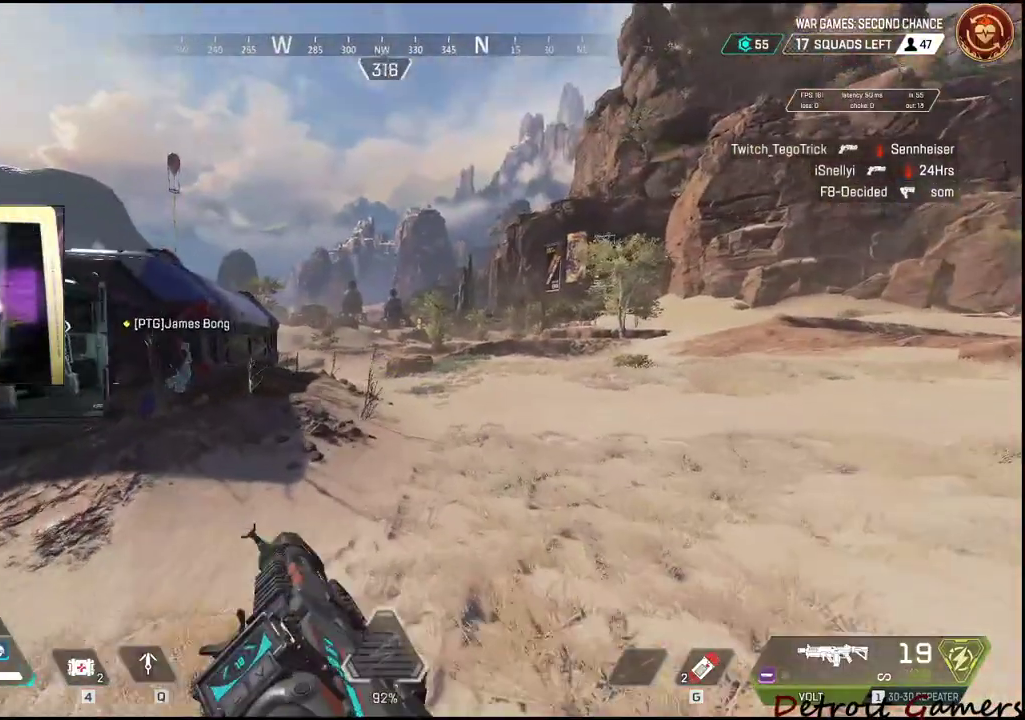
{"keys": ["d", "shift", "w"], "mouse": [], "events": [[33, "d", "down"]]}
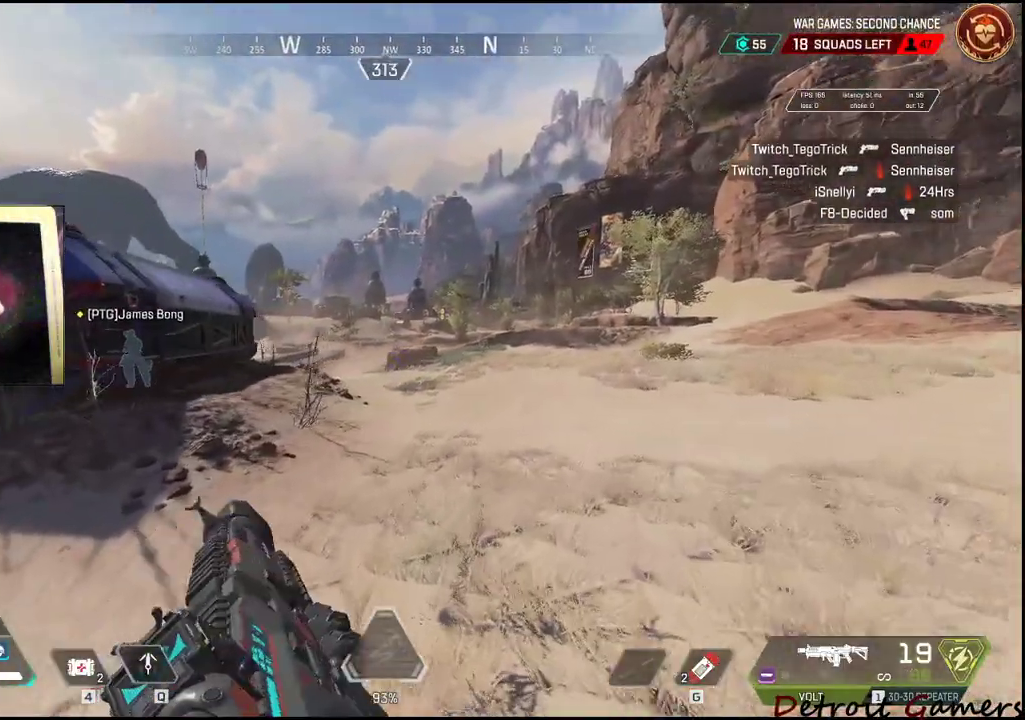
{"keys": ["d", "shift", "w"], "mouse": [], "events": []}
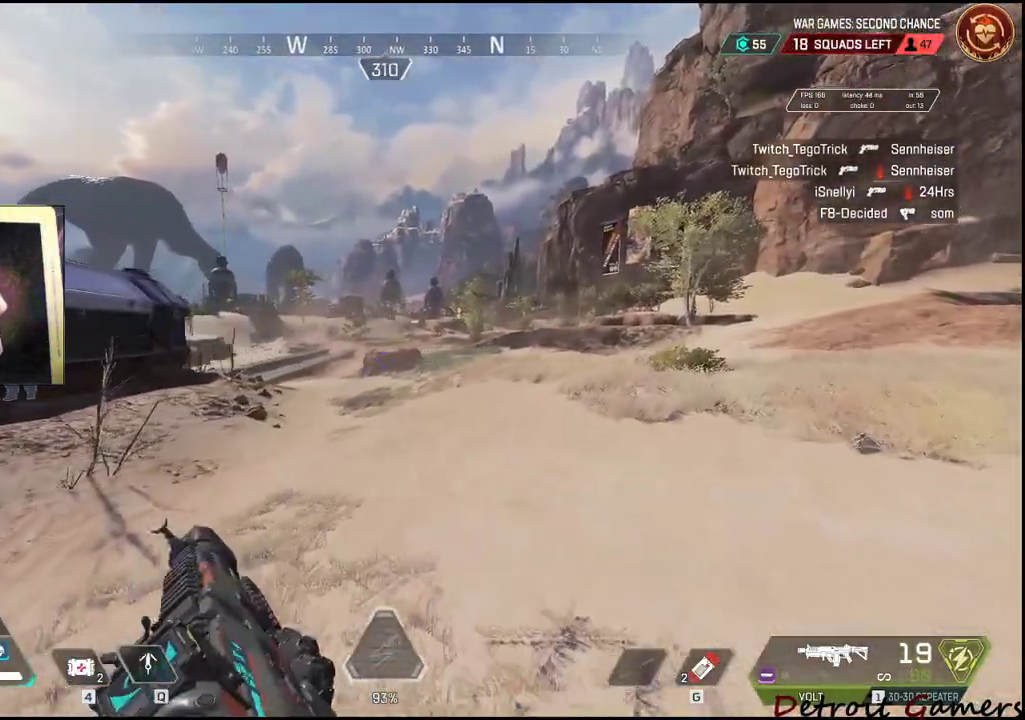
{"keys": ["d", "shift", "w"], "mouse": [], "events": []}
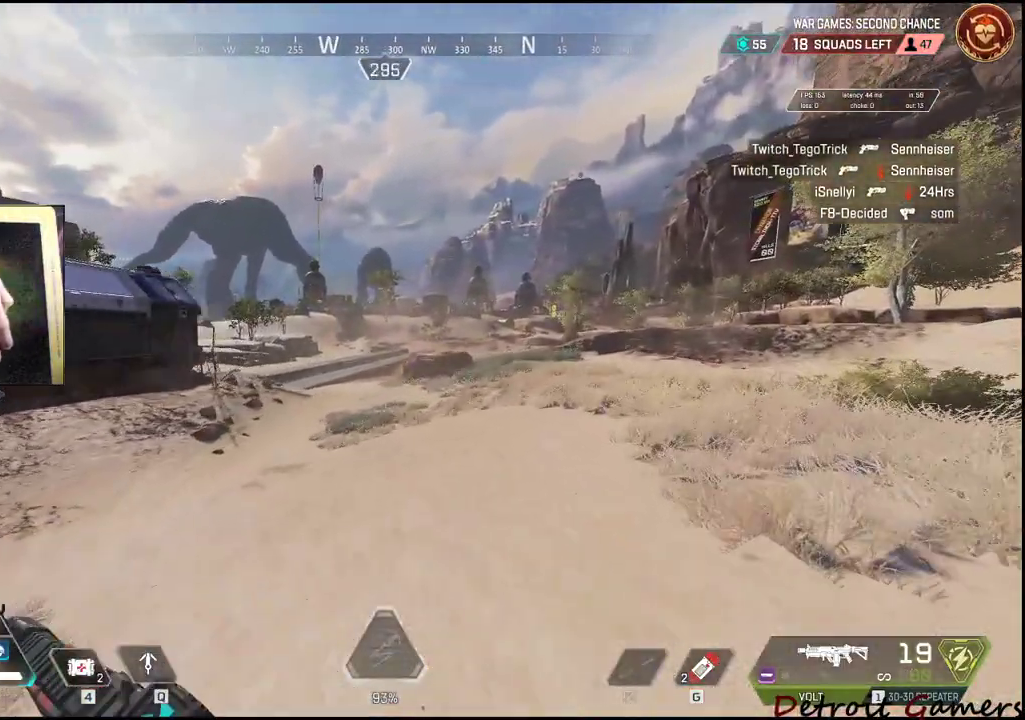
{"keys": ["d", "shift", "w"], "mouse": [], "events": []}
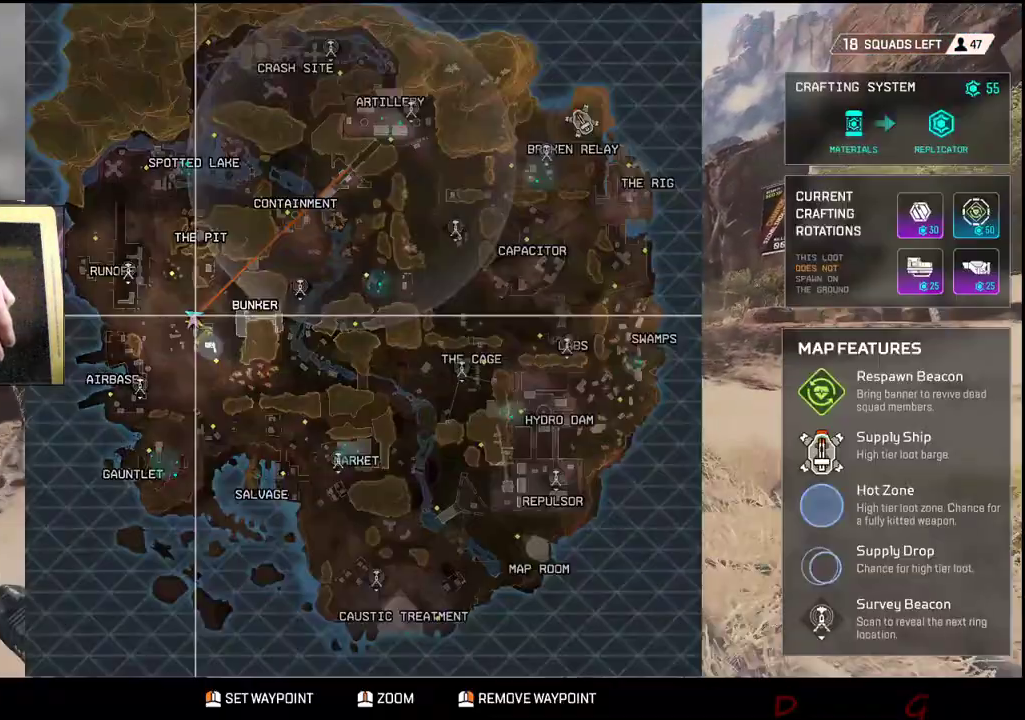
{"keys": ["d", "shift", "w"], "mouse": [], "events": []}
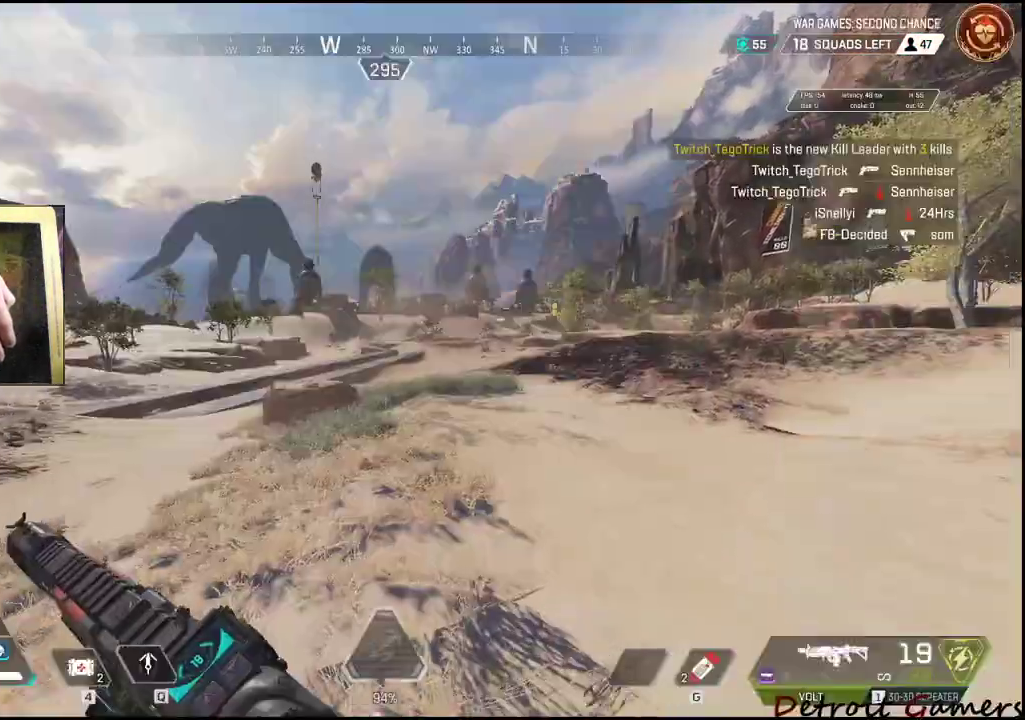
{"keys": ["shift", "w"], "mouse": [], "events": [[366, "d", "up"]]}
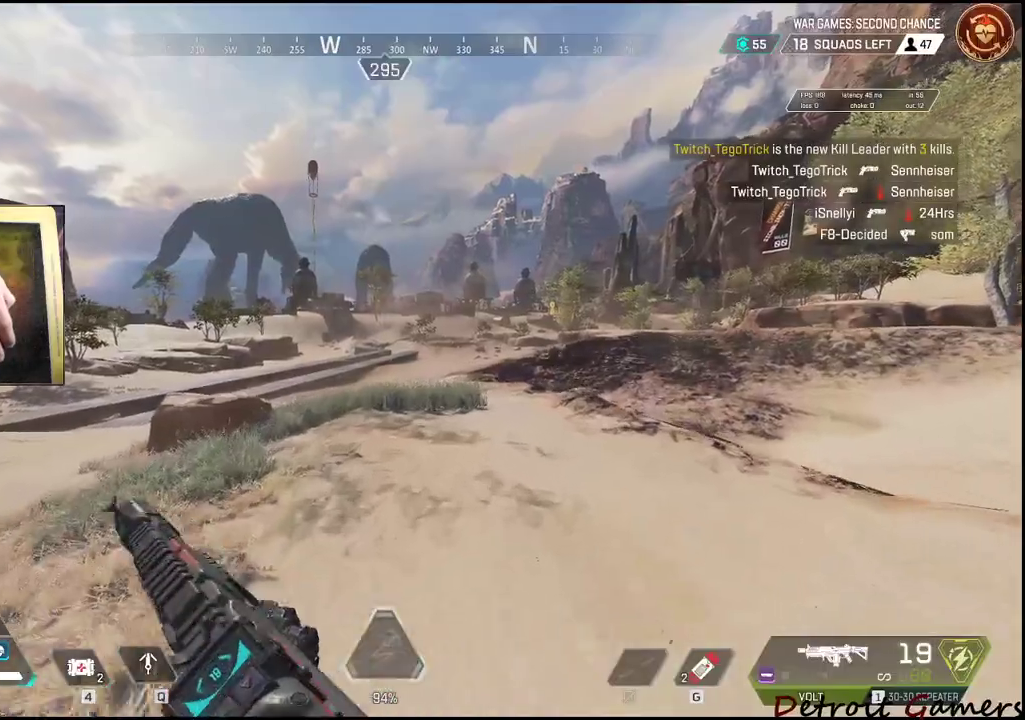
{"keys": ["shift", "w"], "mouse": [], "events": []}
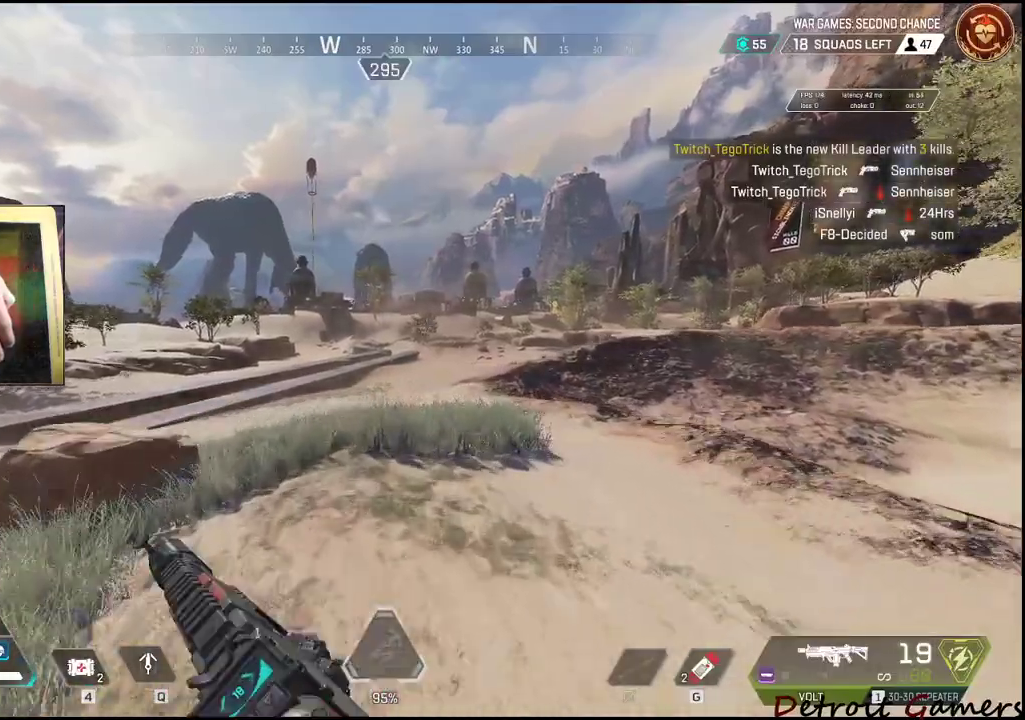
{"keys": ["shift", "w"], "mouse": [], "events": []}
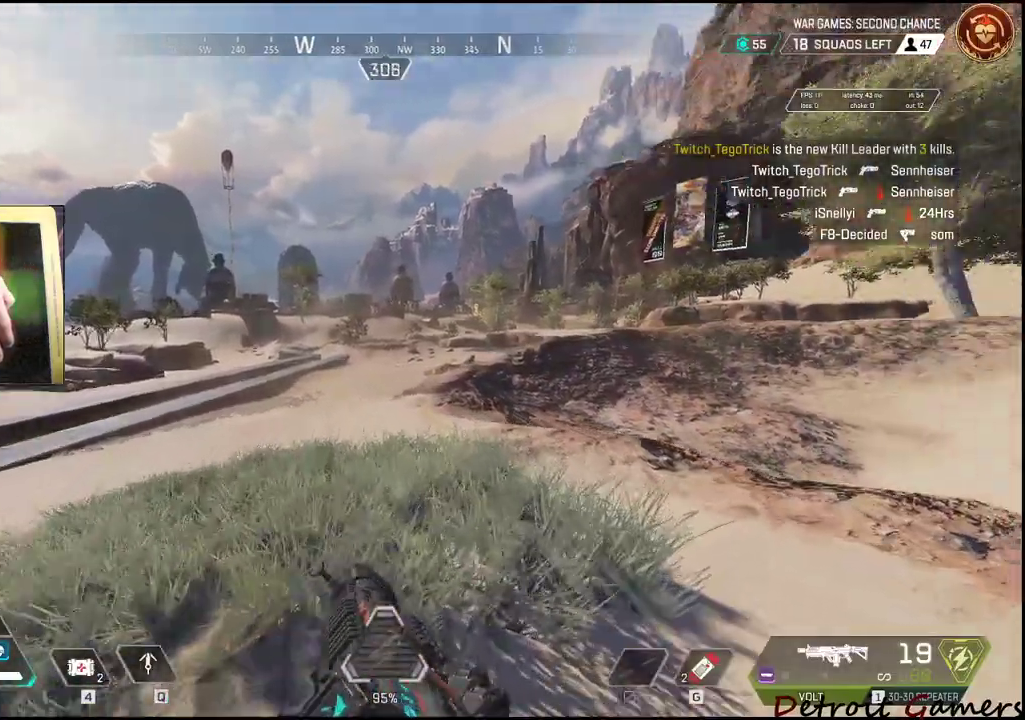
{"keys": ["shift", "w"], "mouse": [], "events": []}
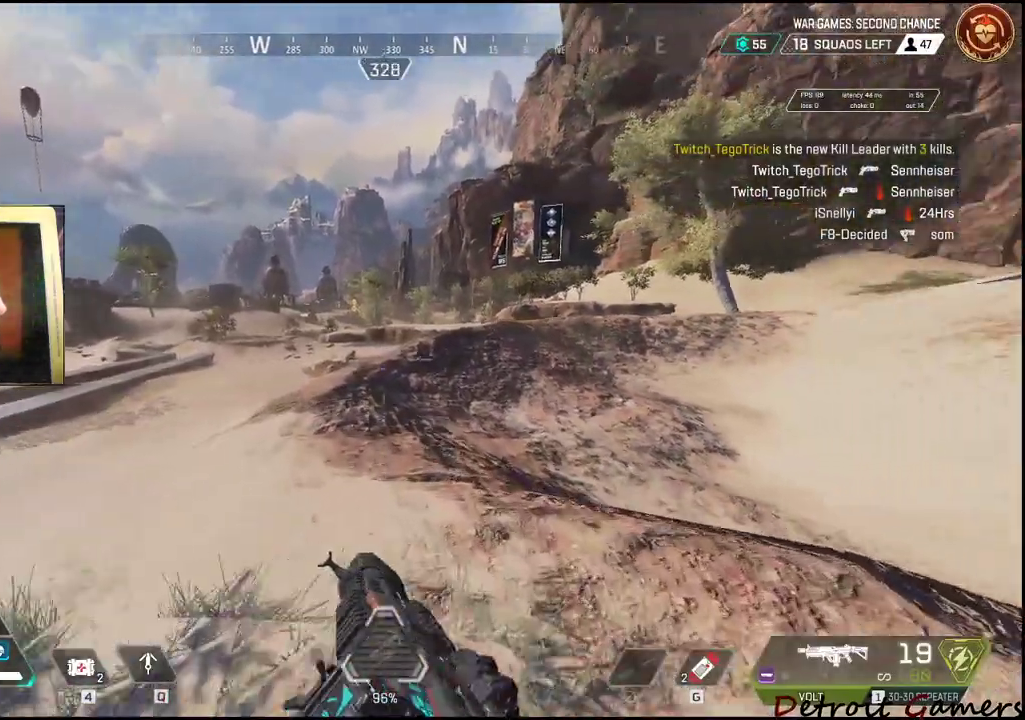
{"keys": ["shift", "w"], "mouse": [], "events": []}
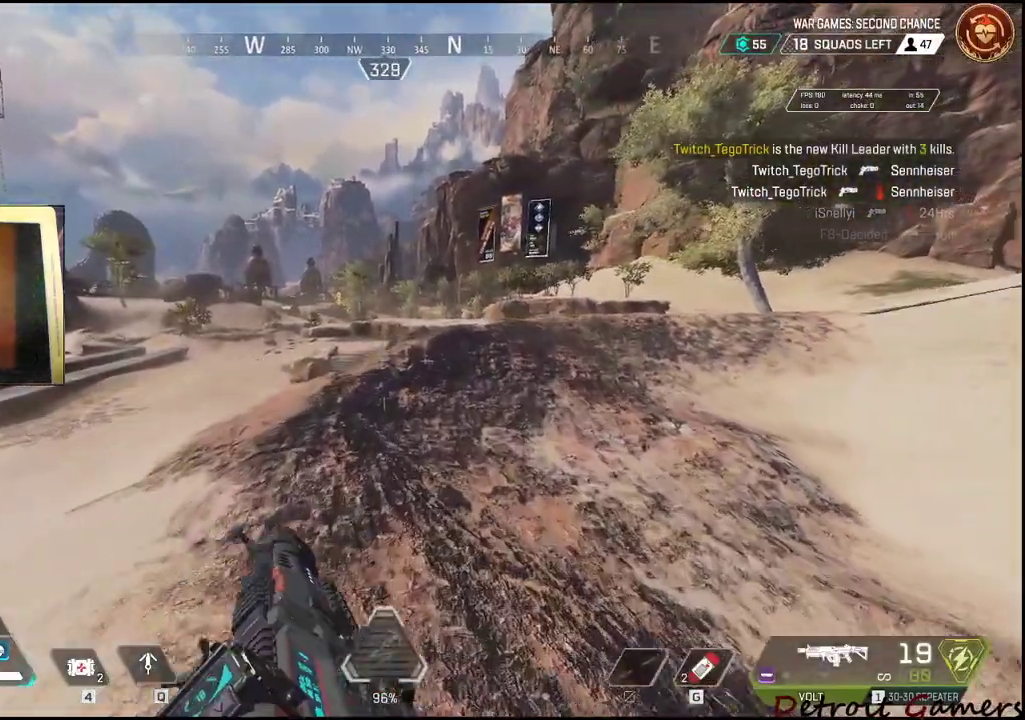
{"keys": ["shift", "w"], "mouse": [], "events": []}
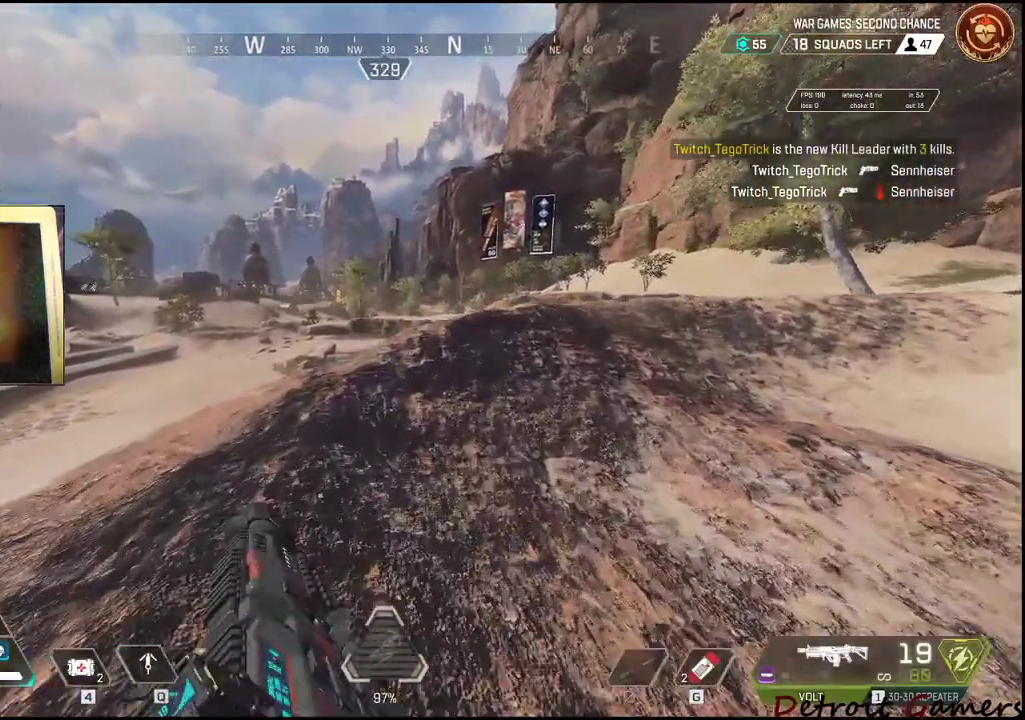
{"keys": ["shift", "w"], "mouse": [], "events": []}
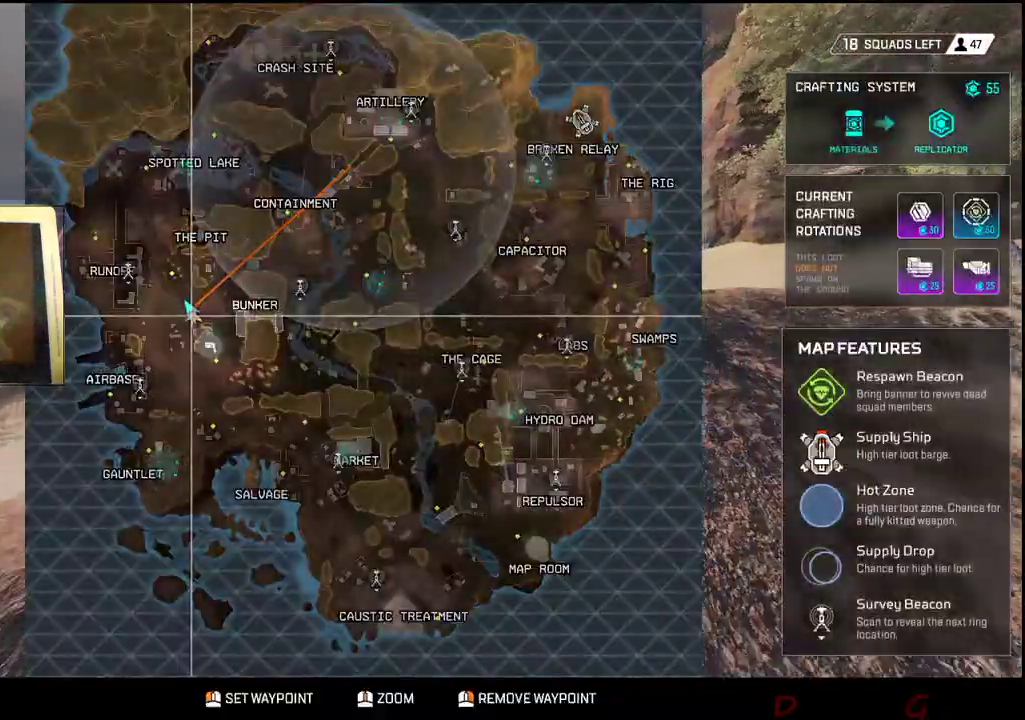
{"keys": ["shift", "w"], "mouse": [], "events": []}
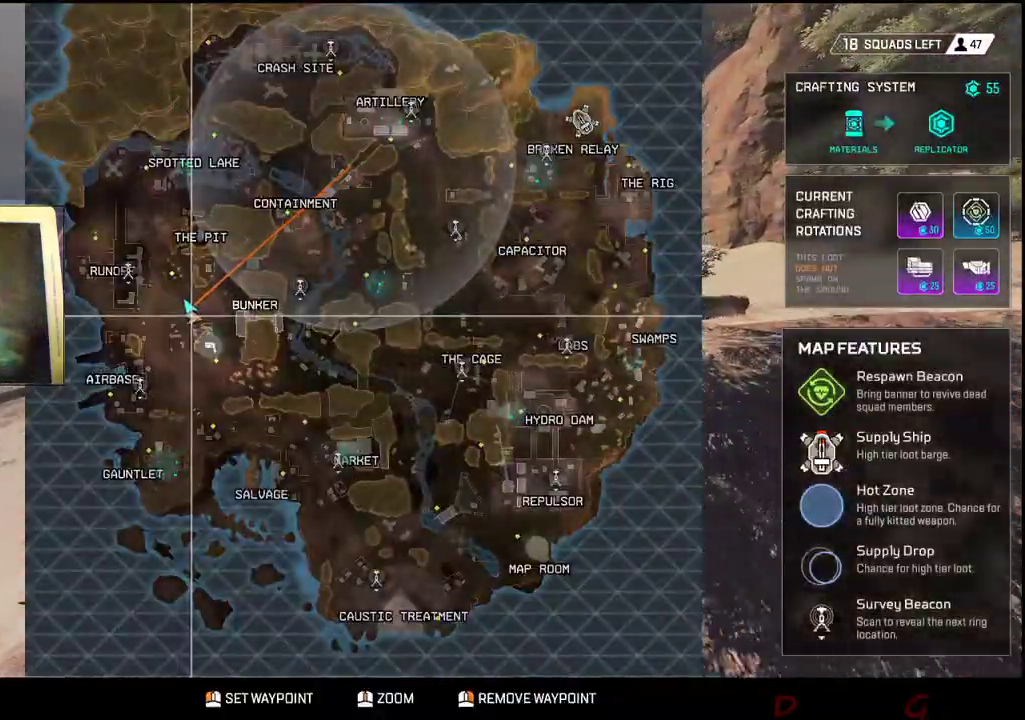
{"keys": ["shift", "w"], "mouse": [], "events": []}
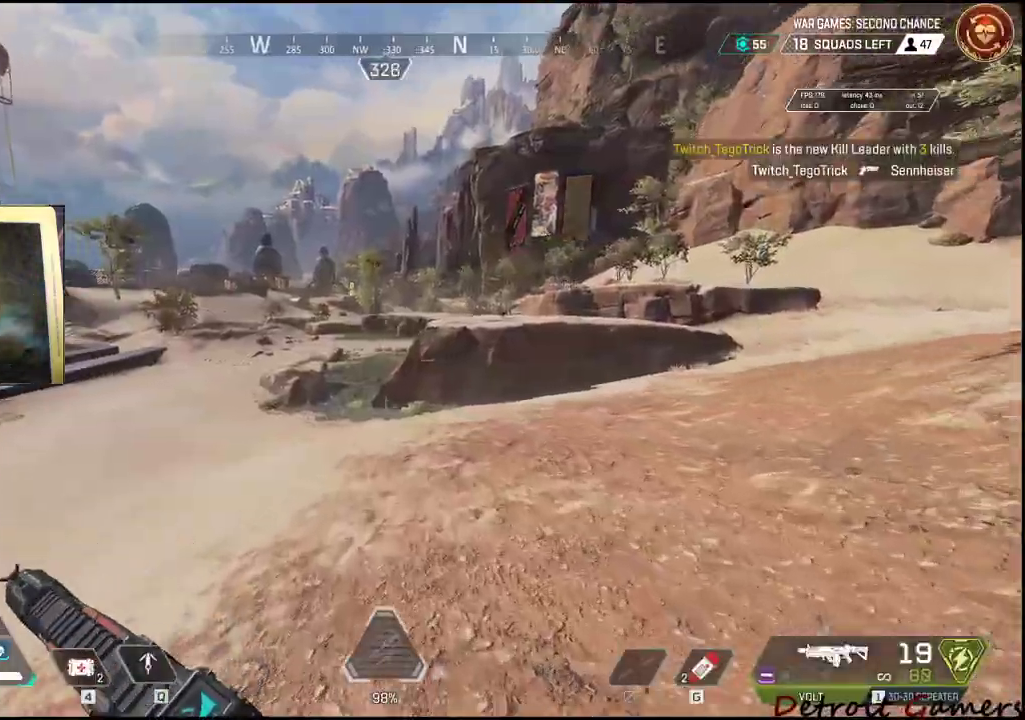
{"keys": ["d", "shift", "w"], "mouse": [], "events": [[133, "d", "down"]]}
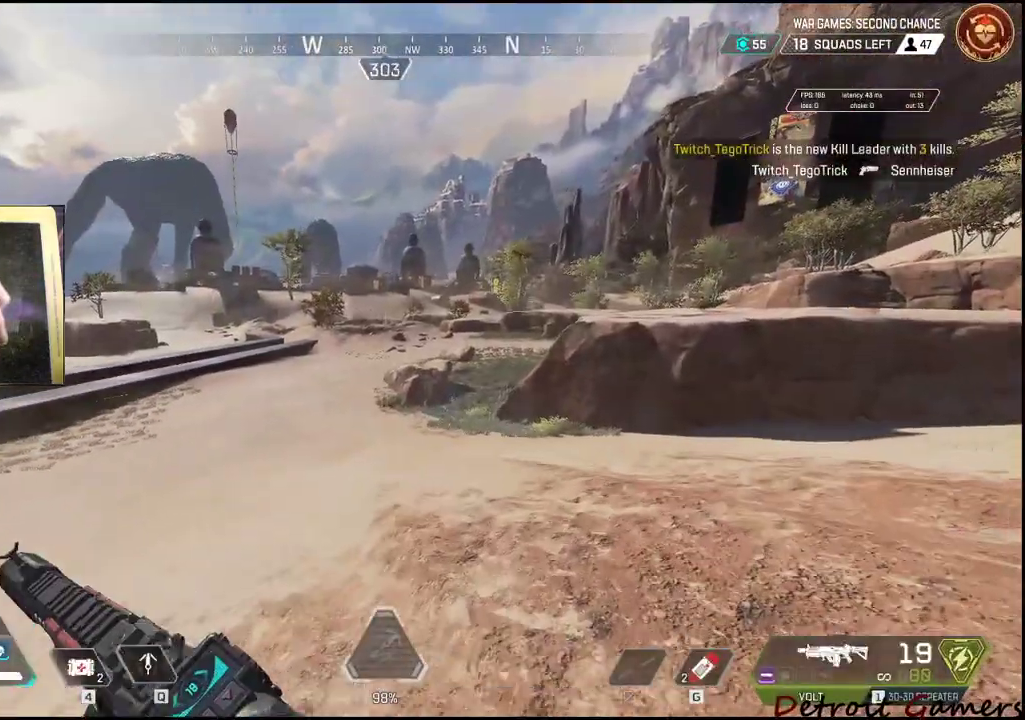
{"keys": ["shift", "w"], "mouse": [], "events": [[83, "d", "up"]]}
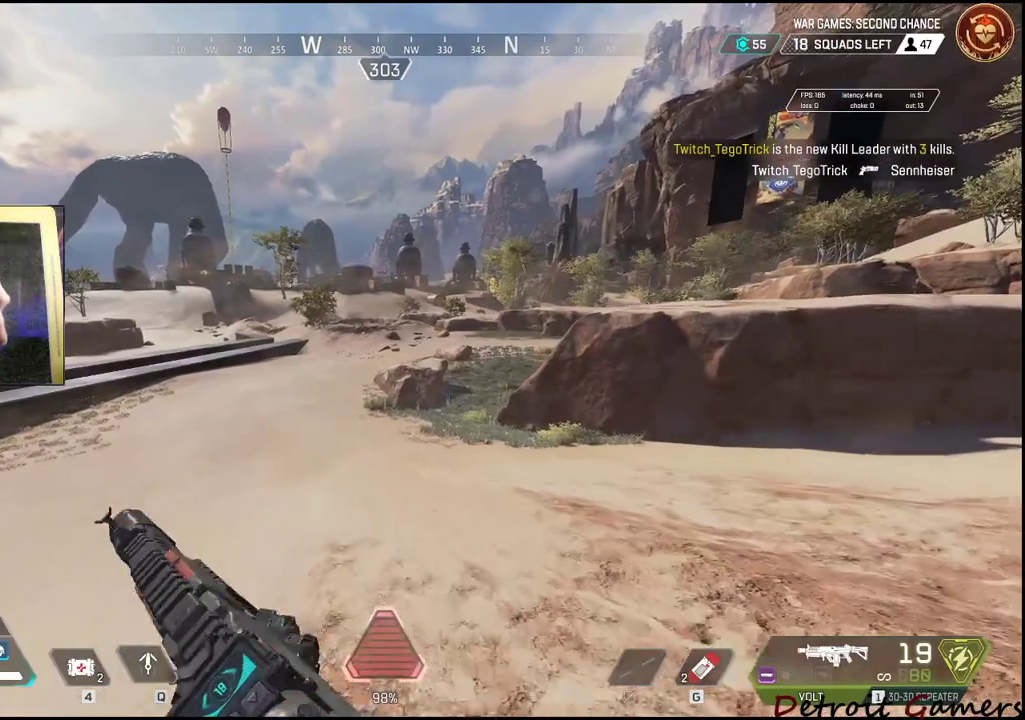
{"keys": ["shift", "w"], "mouse": [], "events": [[16, "z", "down"], [166, "z", "up"]]}
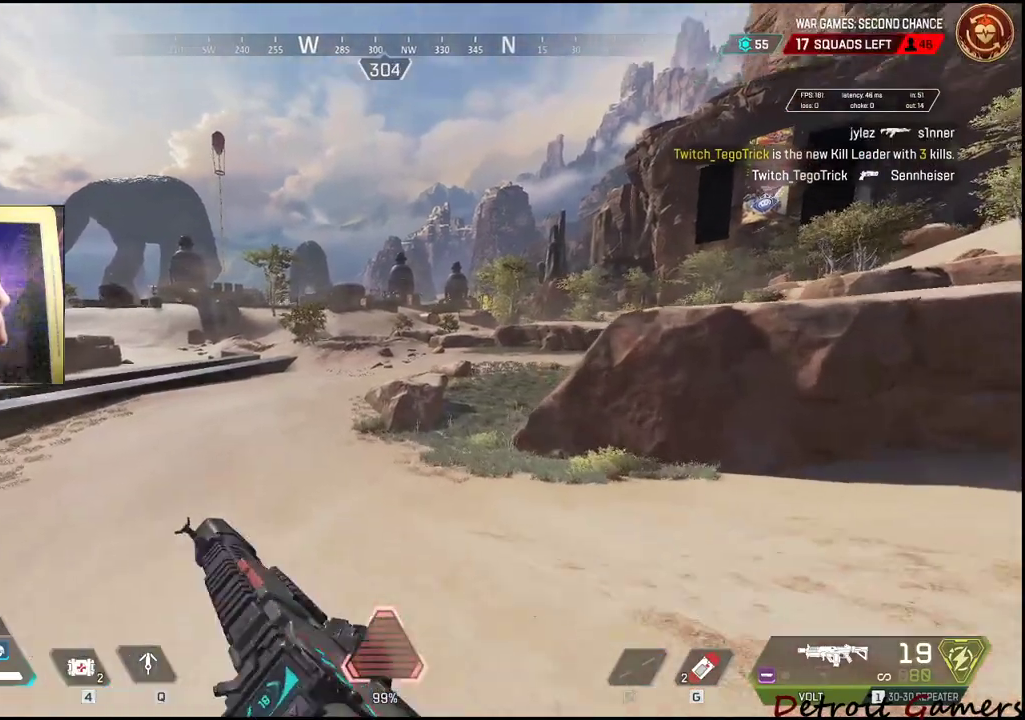
{"keys": ["shift", "w", "z"], "mouse": [], "events": [[450, "z", "down"]]}
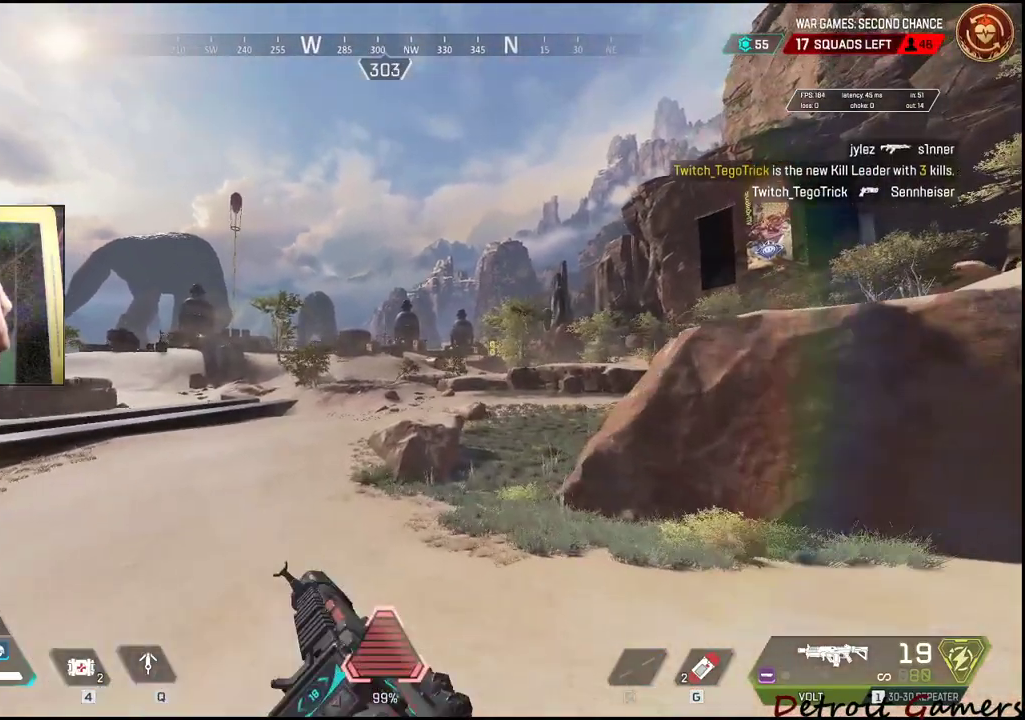
{"keys": ["shift", "w"], "mouse": [], "events": [[183, "z", "up"]]}
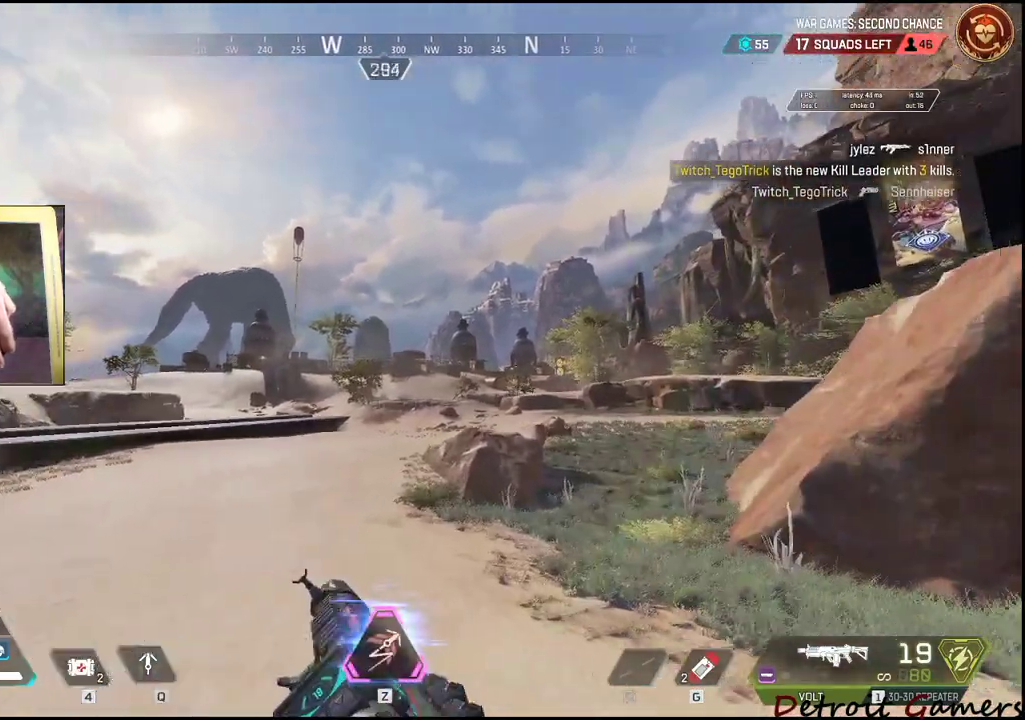
{"keys": ["a", "w"], "mouse": [], "events": [[100, "shift", "up"], [166, "z", "down"], [283, "z", "up"], [483, "a", "down"]]}
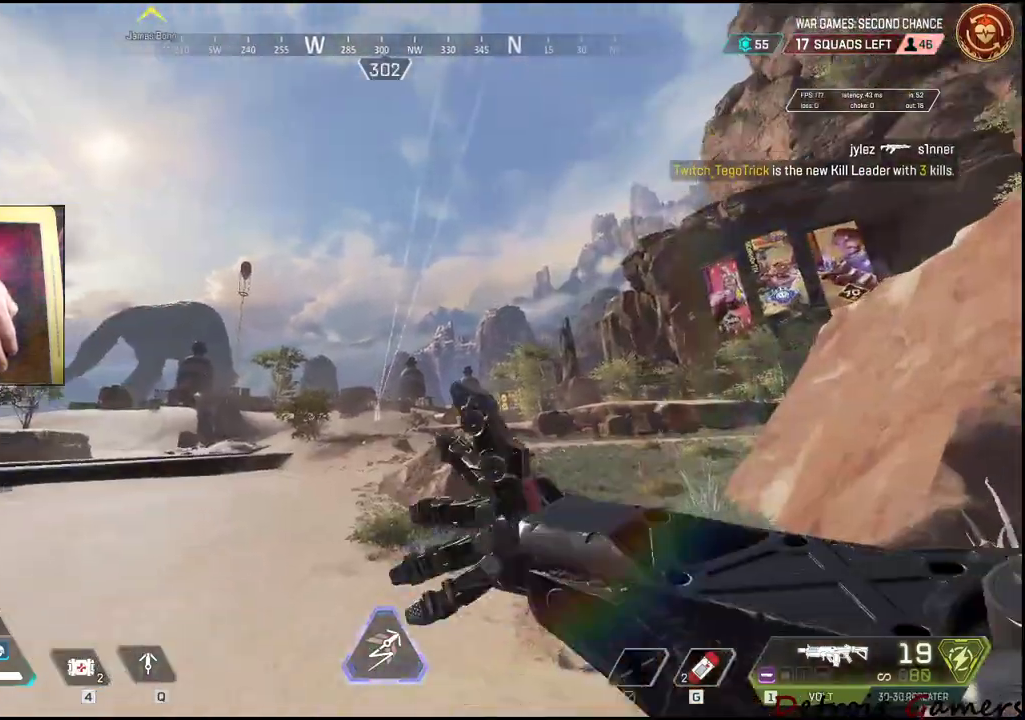
{"keys": ["a", "w"], "mouse": [], "events": []}
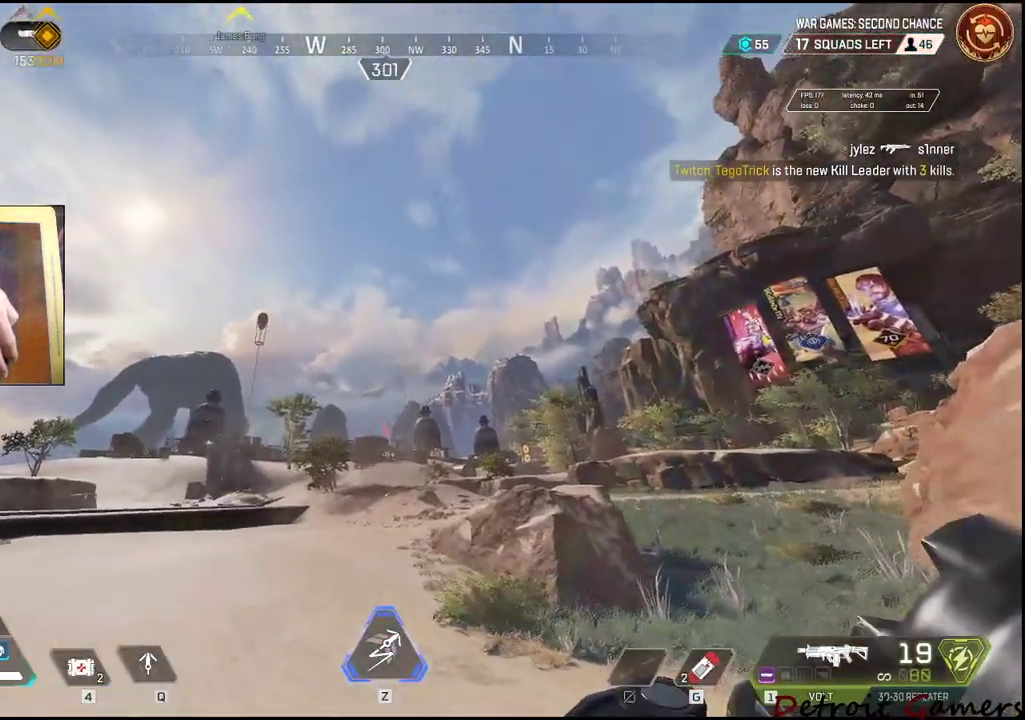
{"keys": ["w"], "mouse": [], "events": [[383, "a", "up"]]}
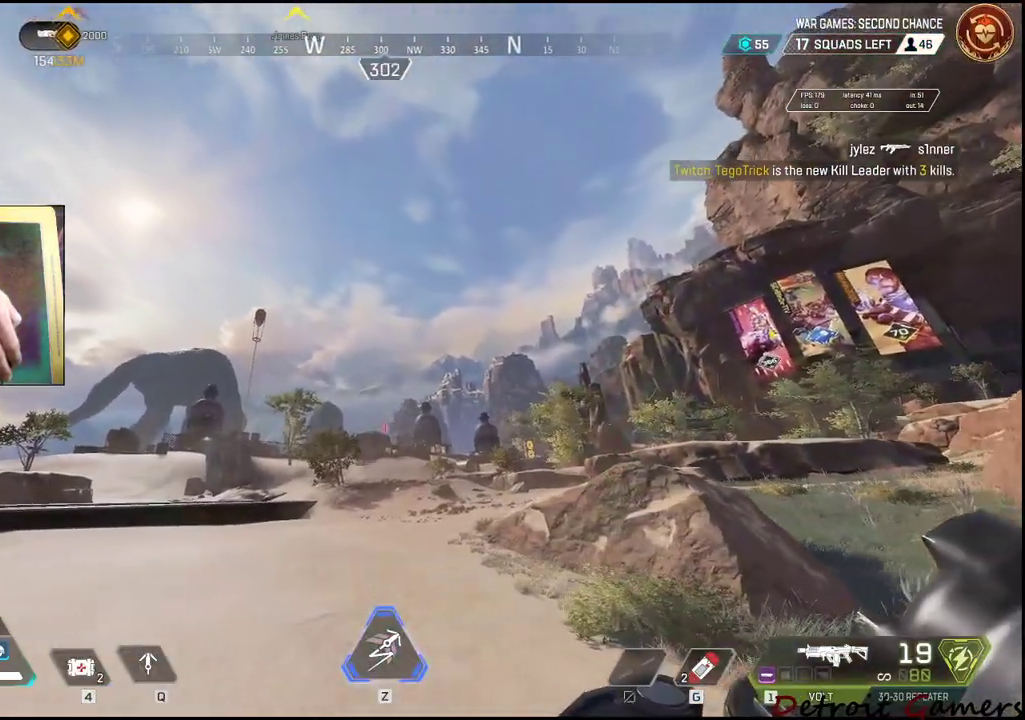
{"keys": ["a", "w"], "mouse": [], "events": [[216, "a", "down"]]}